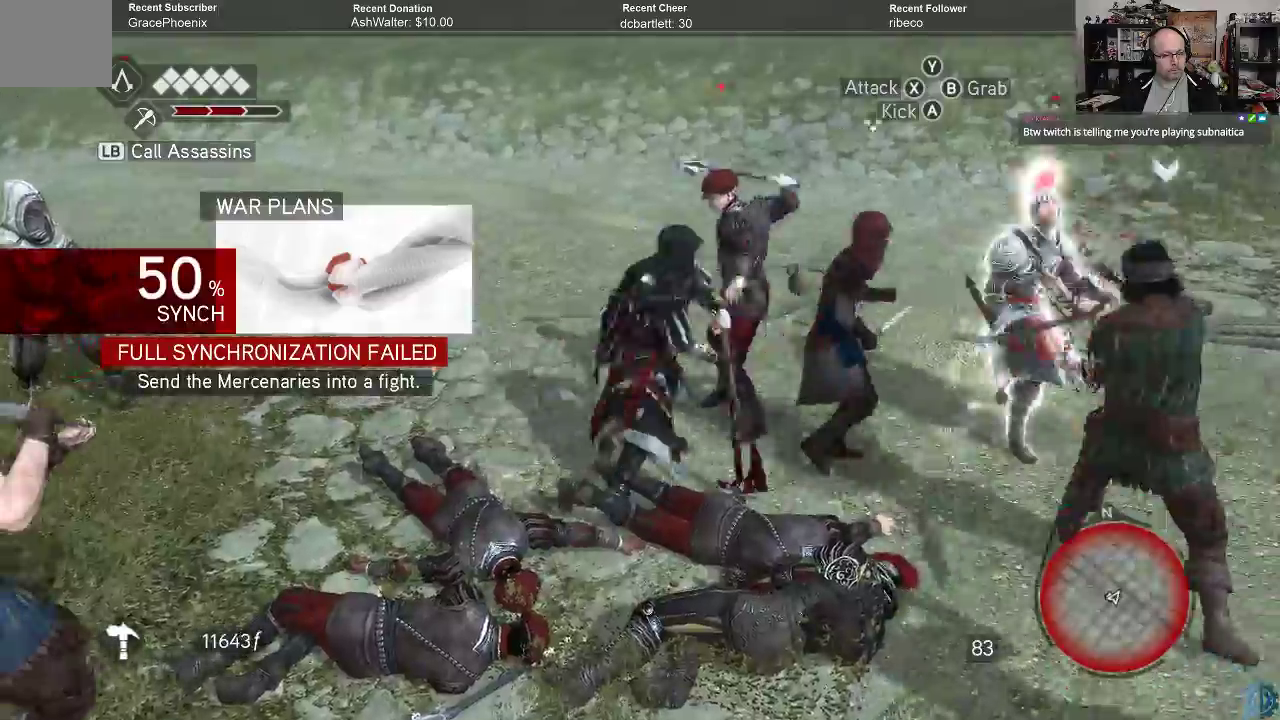
Gameplay with a controller (Xbox layout); each line is a JSON object with the inputs held at the frame after it. "events" lists button and stick changes between this image and that frame as [ms after this image, input, new state], when the widget could be followed in between.
{"buttons": [], "left_stick": "center", "right_stick": "center", "events": [[67, "X", "up"], [133, "X", "down"], [233, "X", "up"]]}
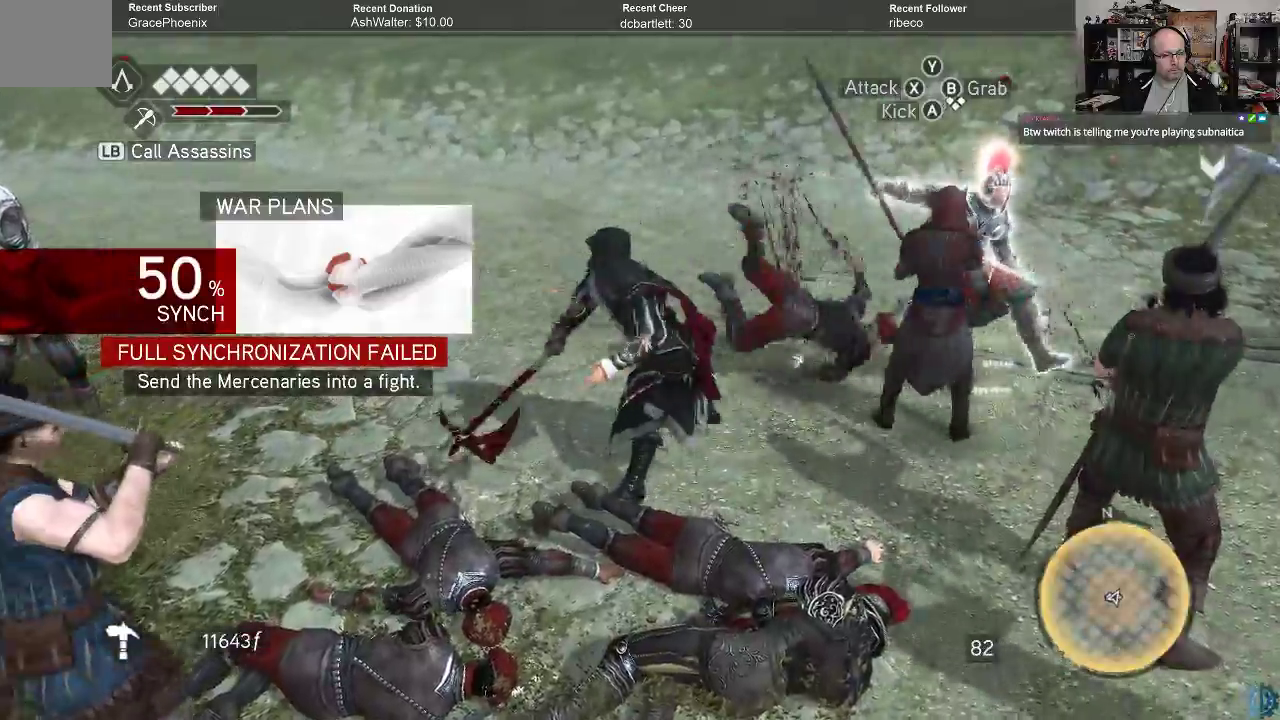
{"buttons": [], "left_stick": "center", "right_stick": "center", "events": []}
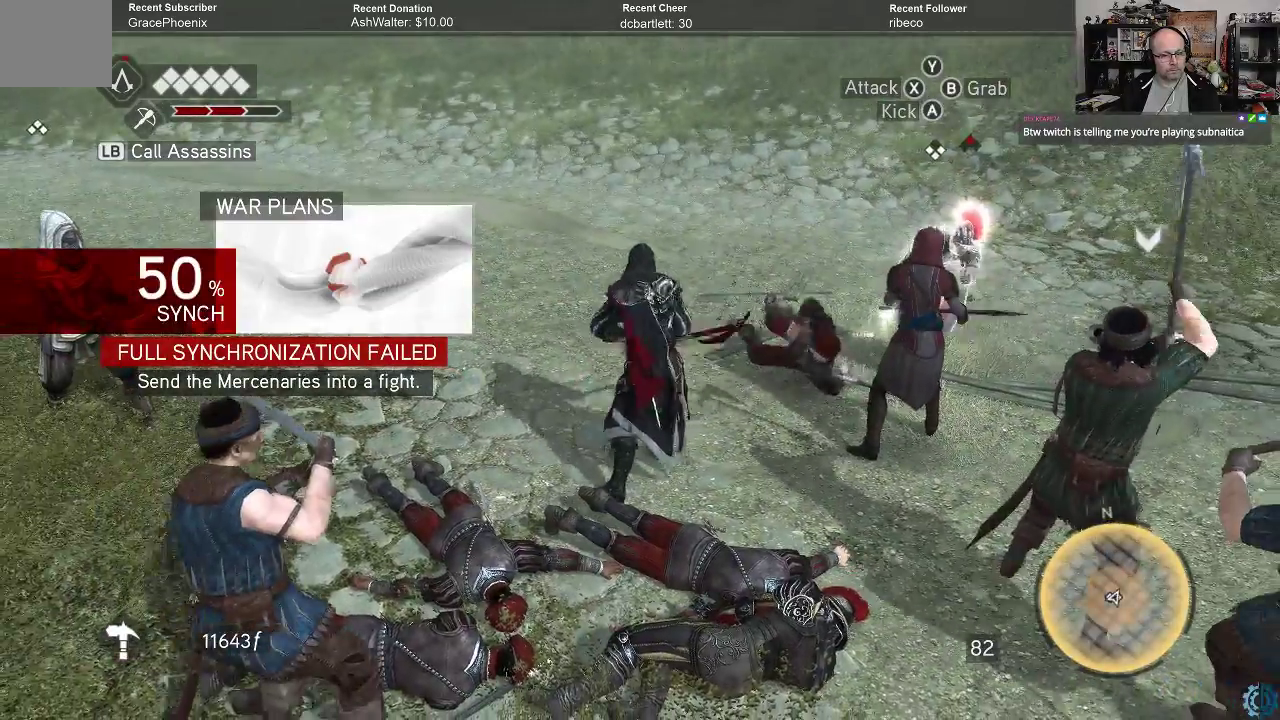
{"buttons": [], "left_stick": "center", "right_stick": "center", "events": [[67, "left_stick", "right"], [200, "left_stick", "up-right"], [267, "X", "down"], [333, "X", "up"], [500, "left_stick", "center"]]}
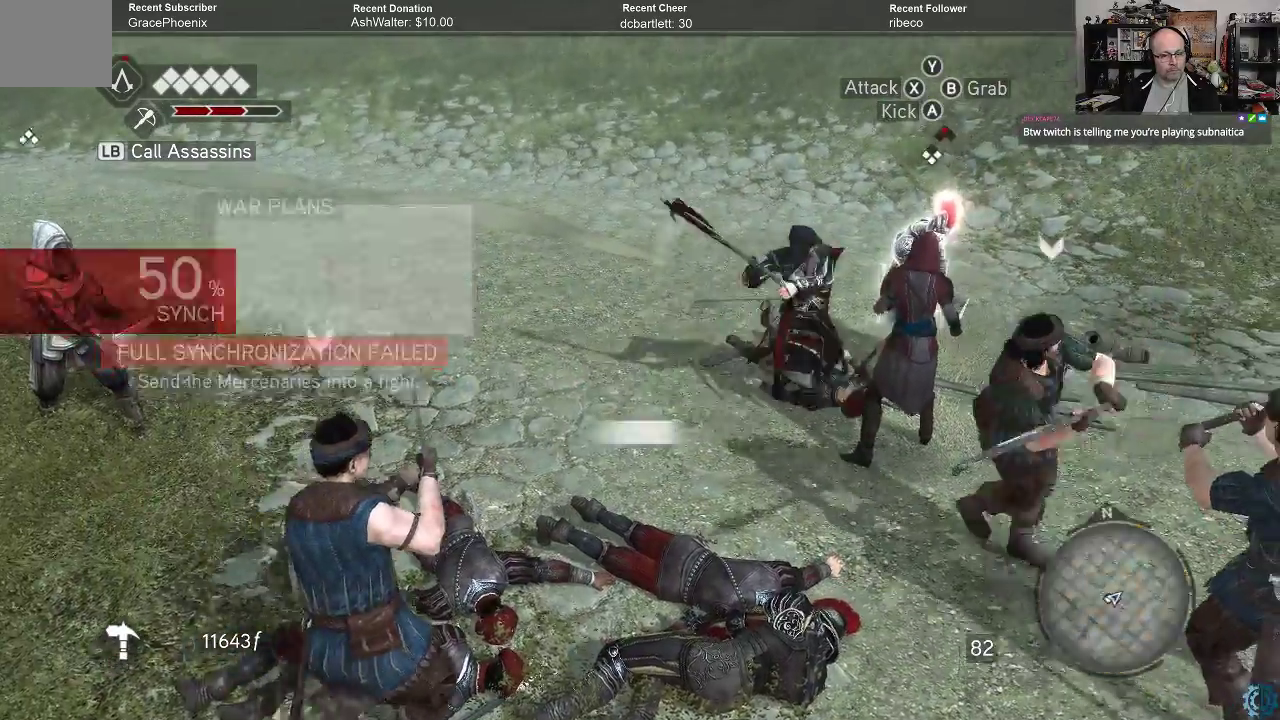
{"buttons": [], "left_stick": "center", "right_stick": "center", "events": []}
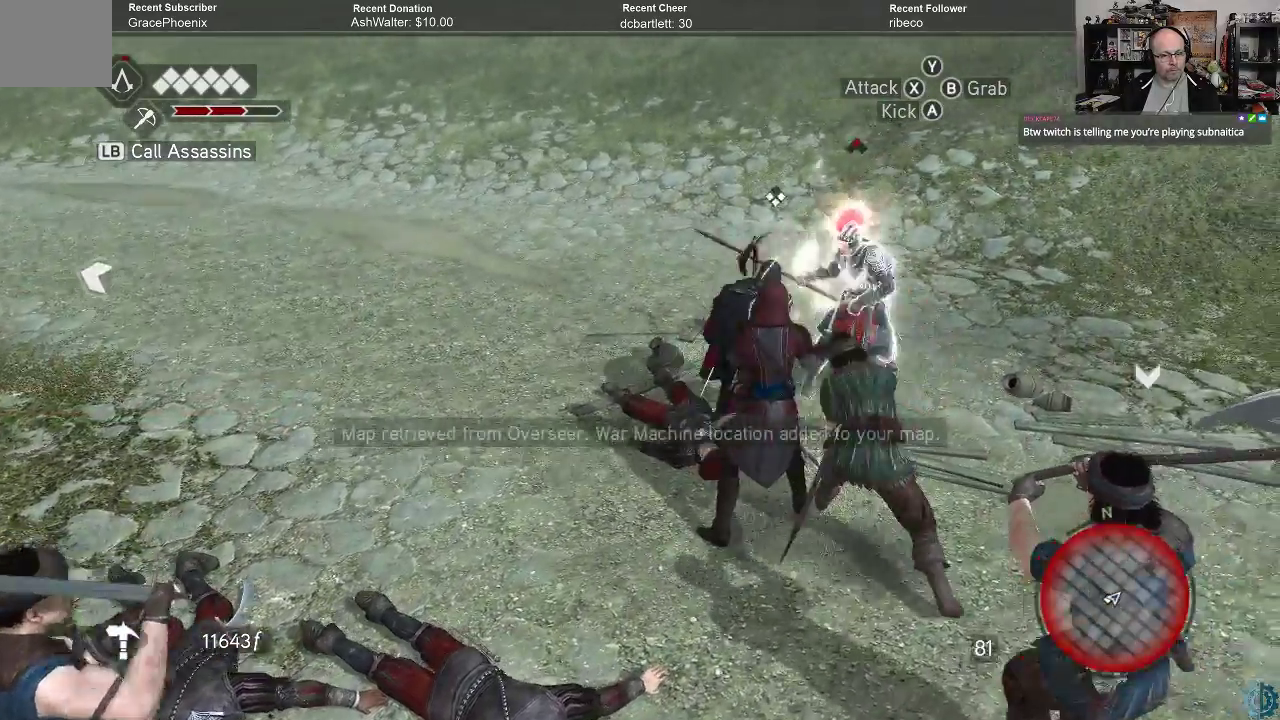
{"buttons": [], "left_stick": "center", "right_stick": "center", "events": [[333, "X", "down"], [400, "X", "up"]]}
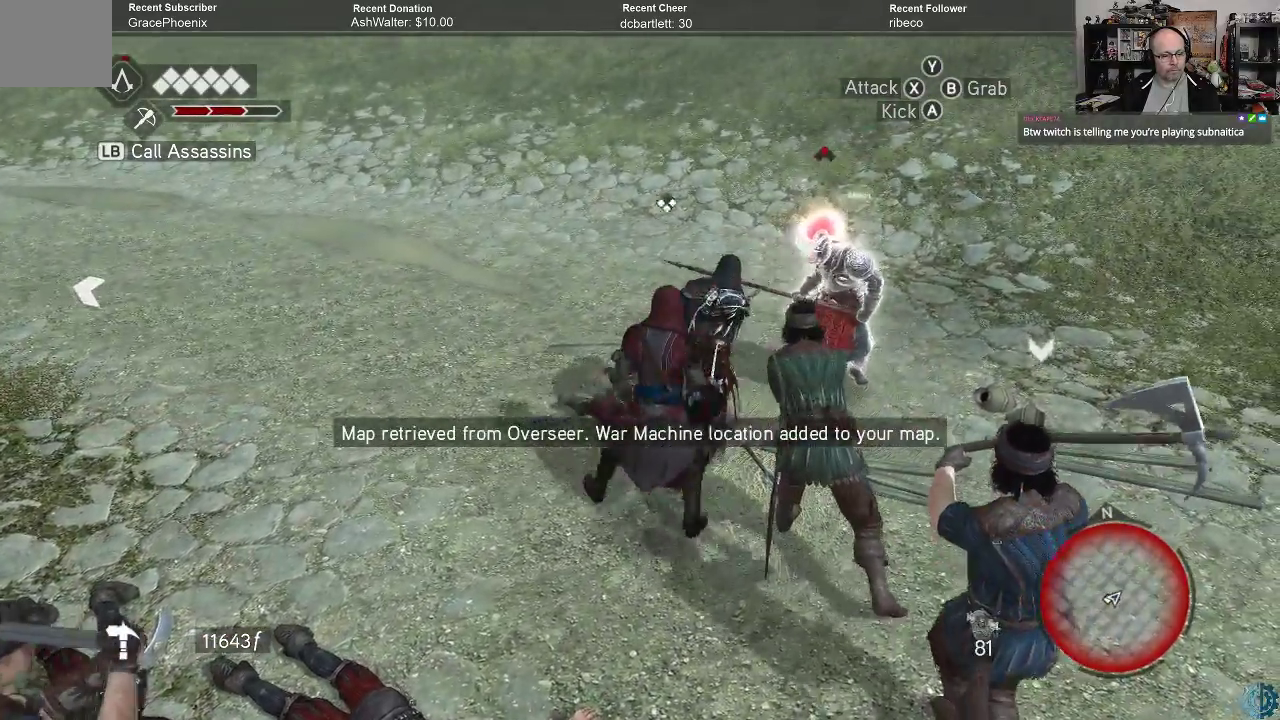
{"buttons": ["X"], "left_stick": "center", "right_stick": "center", "events": [[33, "X", "down"], [100, "X", "up"], [200, "X", "down"], [267, "X", "up"], [333, "X", "down"], [400, "X", "up"], [467, "X", "down"]]}
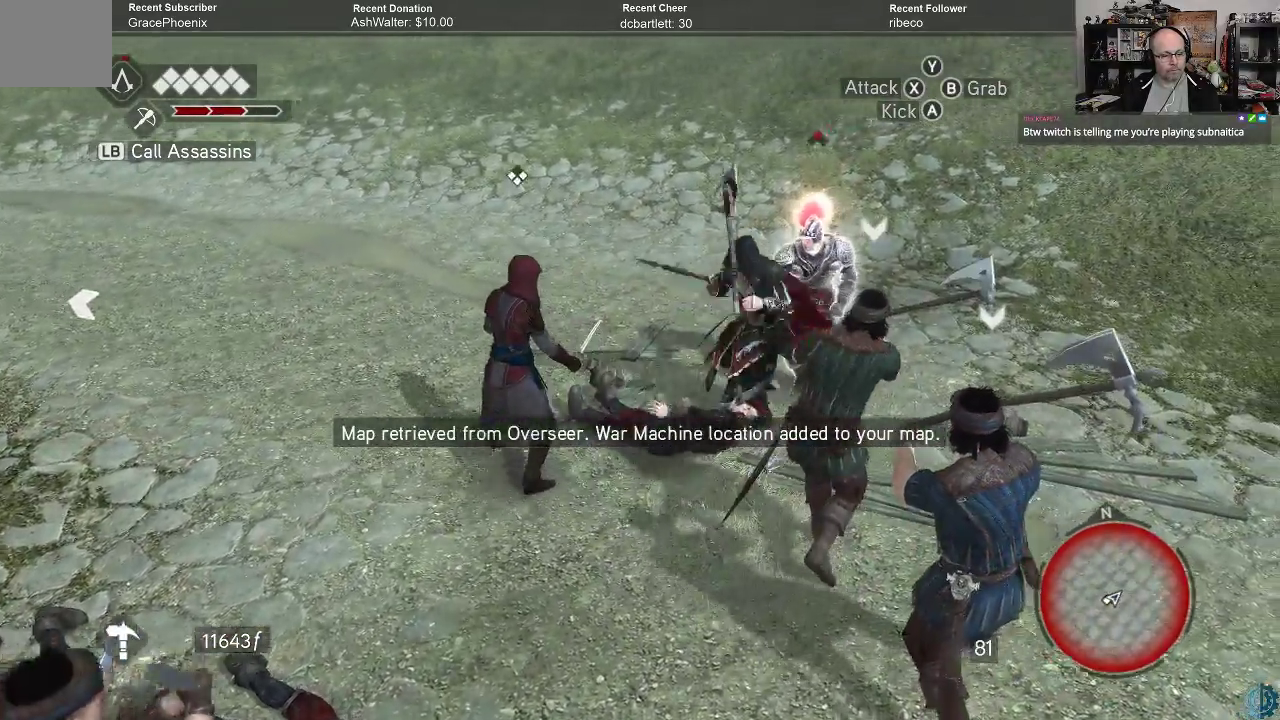
{"buttons": [], "left_stick": "right", "right_stick": "center", "events": [[33, "X", "up"], [133, "X", "down"], [233, "X", "up"], [300, "X", "down"], [400, "X", "up"], [500, "left_stick", "right"]]}
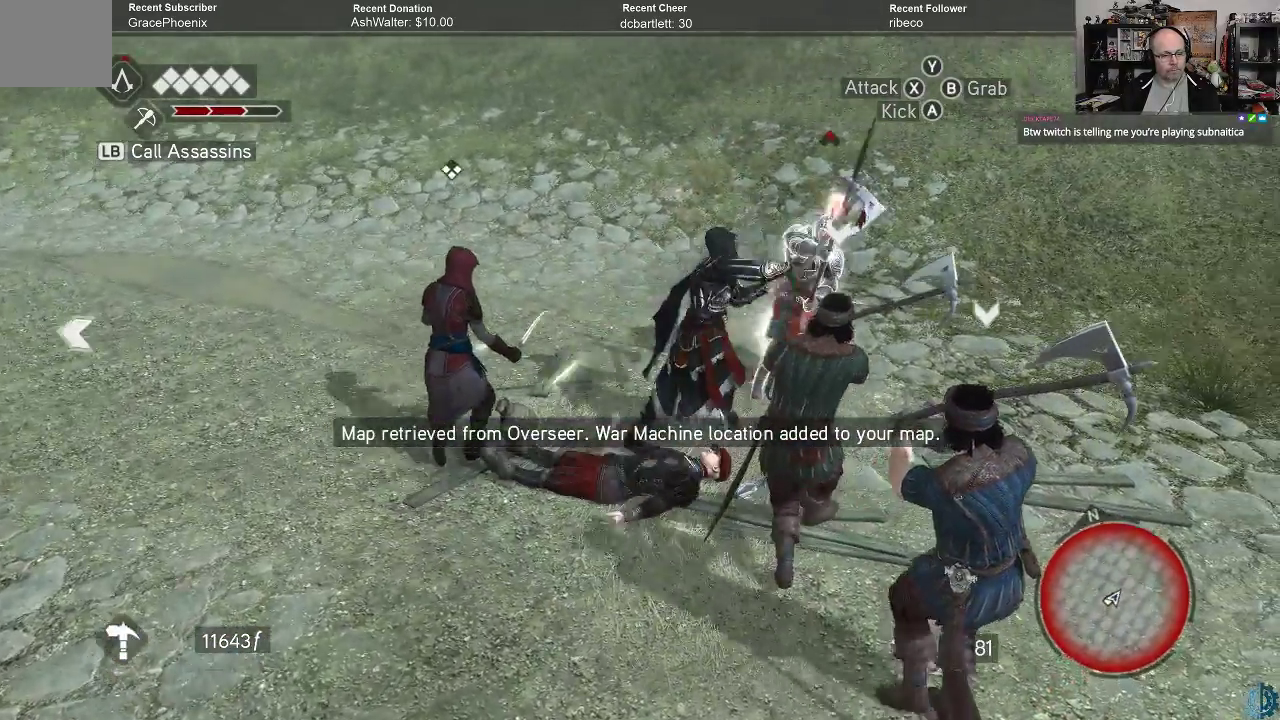
{"buttons": [], "left_stick": "right", "right_stick": "center", "events": []}
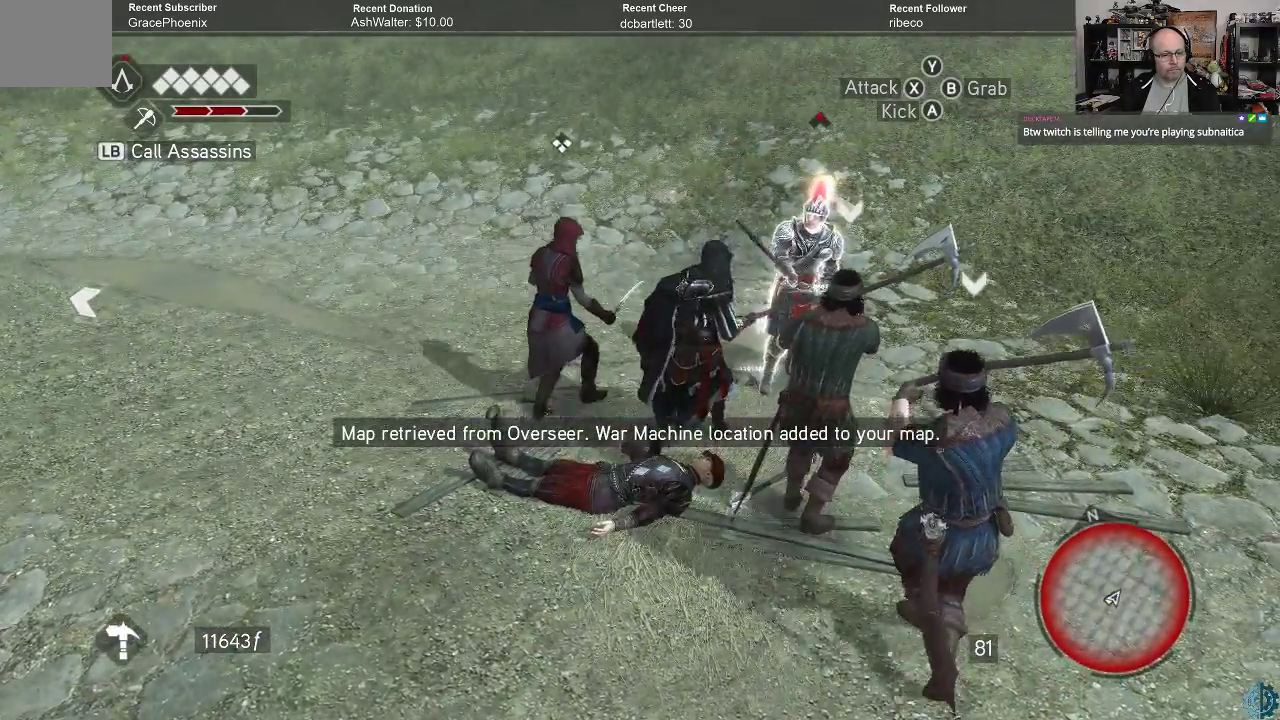
{"buttons": ["X"], "left_stick": "right", "right_stick": "center", "events": [[100, "X", "down"], [167, "X", "up"], [267, "X", "down"], [367, "X", "up"], [467, "X", "down"]]}
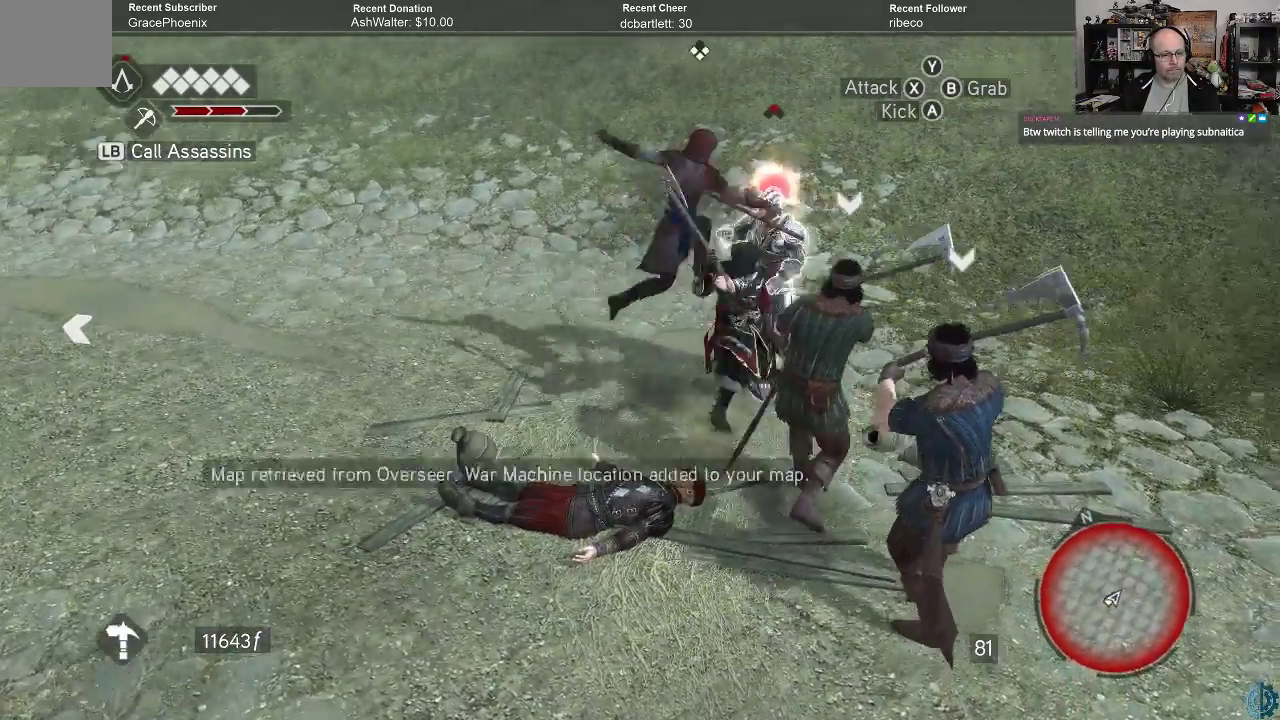
{"buttons": [], "left_stick": "center", "right_stick": "center", "events": [[33, "X", "up"], [233, "left_stick", "center"]]}
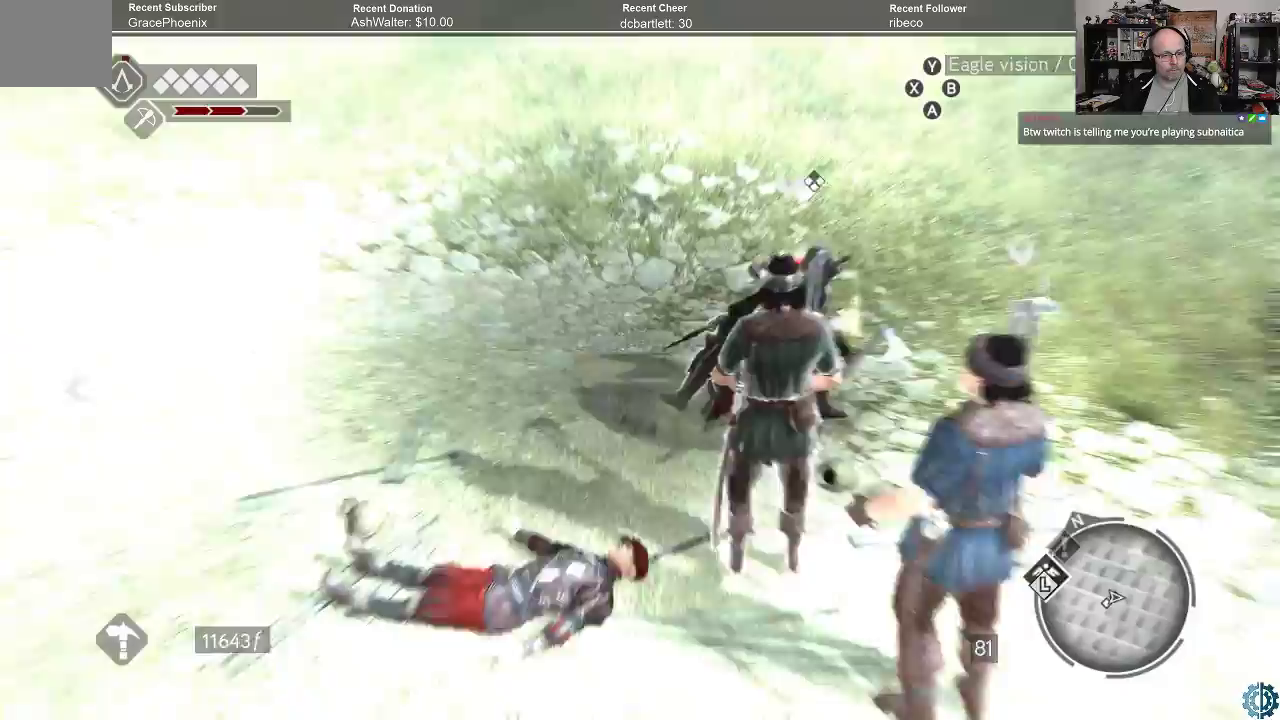
{"buttons": [], "left_stick": "center", "right_stick": "center", "events": []}
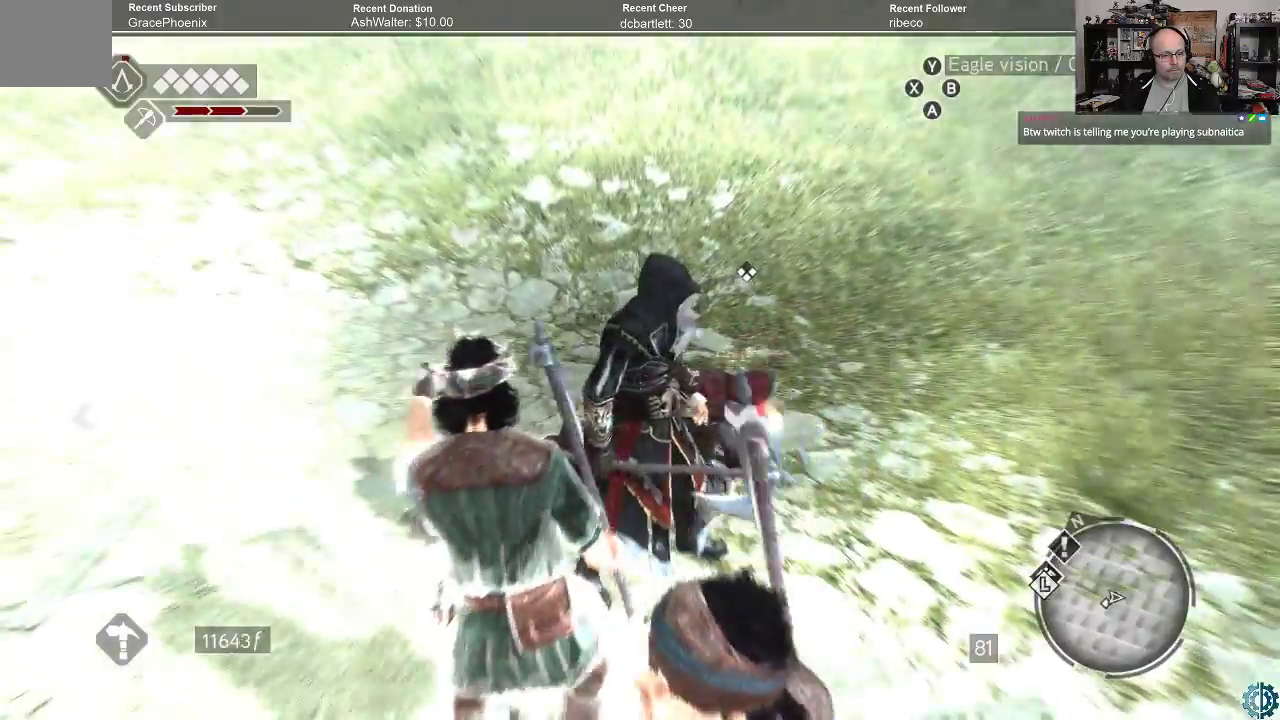
{"buttons": [], "left_stick": "center", "right_stick": "left", "events": [[300, "right_stick", "left"]]}
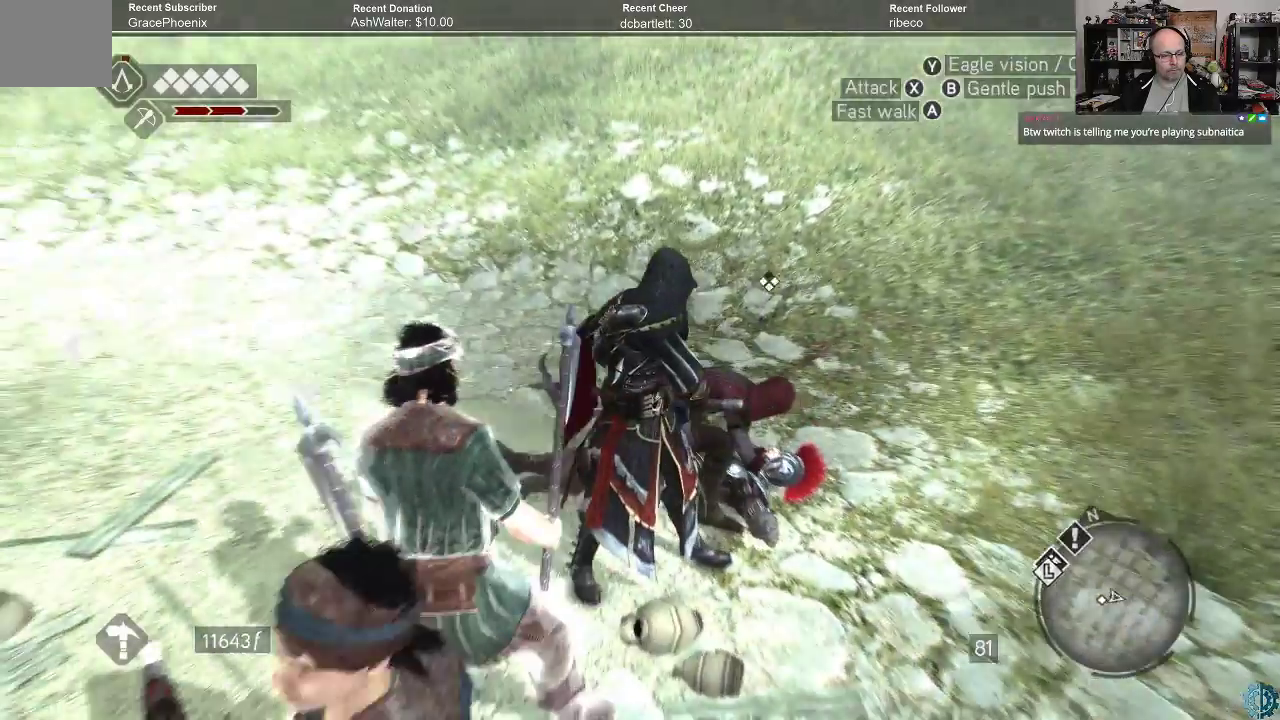
{"buttons": [], "left_stick": "center", "right_stick": "up-left", "events": [[233, "right_stick", "up-left"]]}
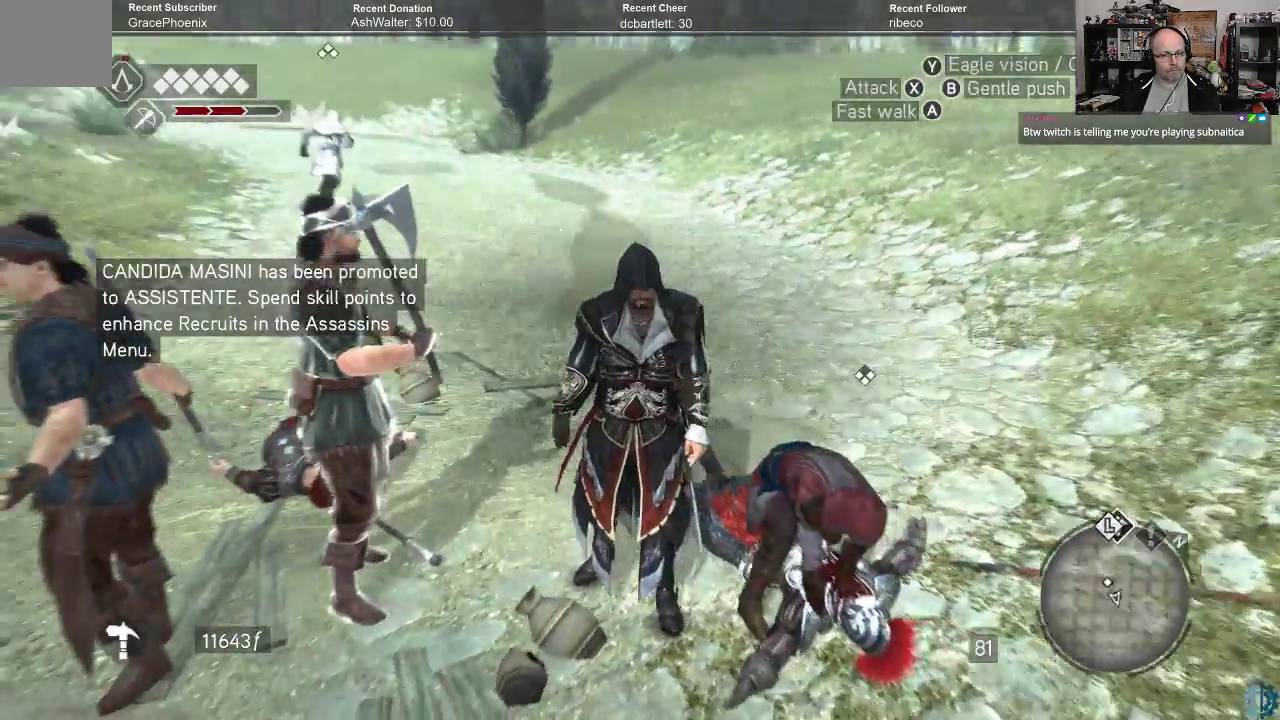
{"buttons": [], "left_stick": "center", "right_stick": "left", "events": [[133, "right_stick", "center"], [300, "right_stick", "left"]]}
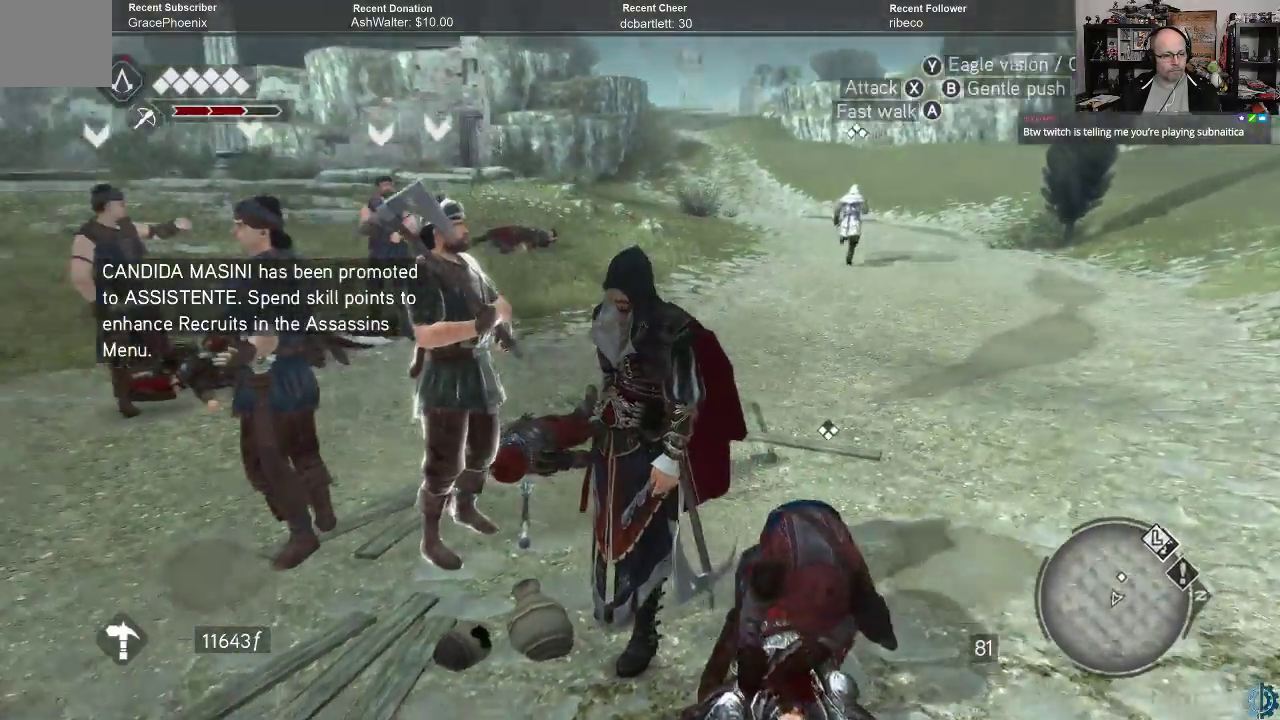
{"buttons": [], "left_stick": "center", "right_stick": "center", "events": [[167, "right_stick", "center"]]}
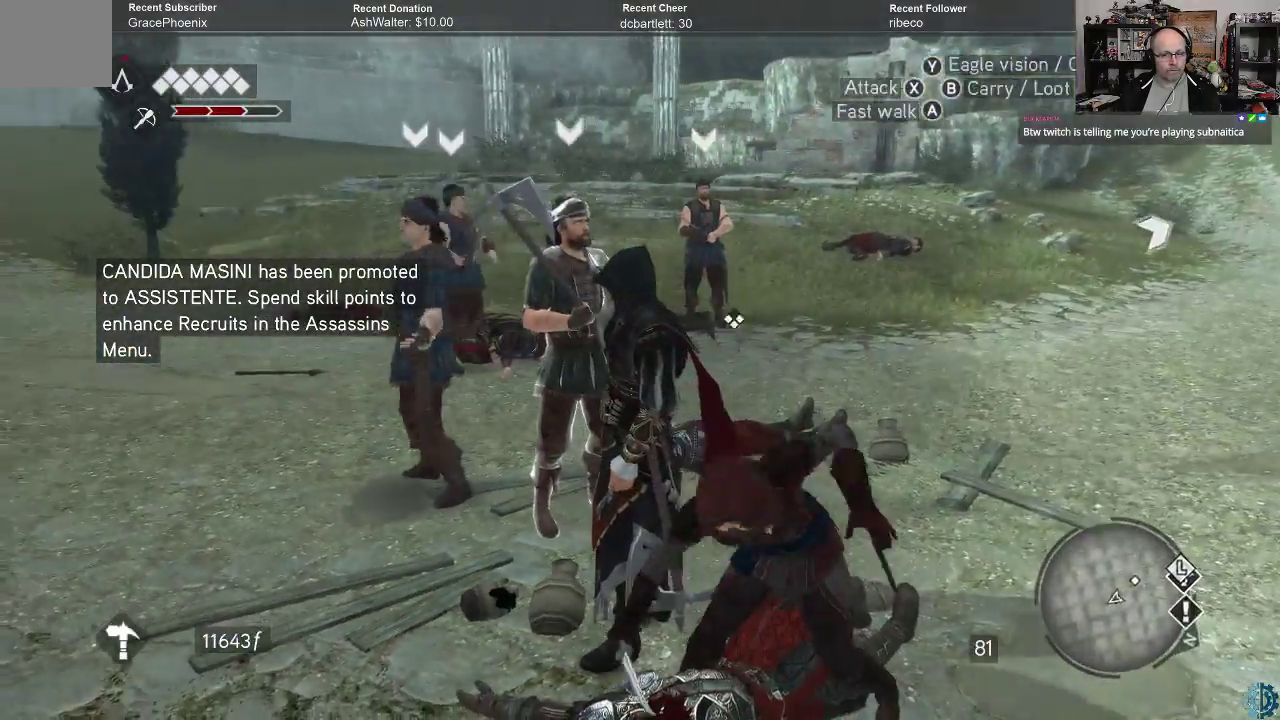
{"buttons": [], "left_stick": "center", "right_stick": "center", "events": [[33, "right_stick", "right"], [300, "right_stick", "center"]]}
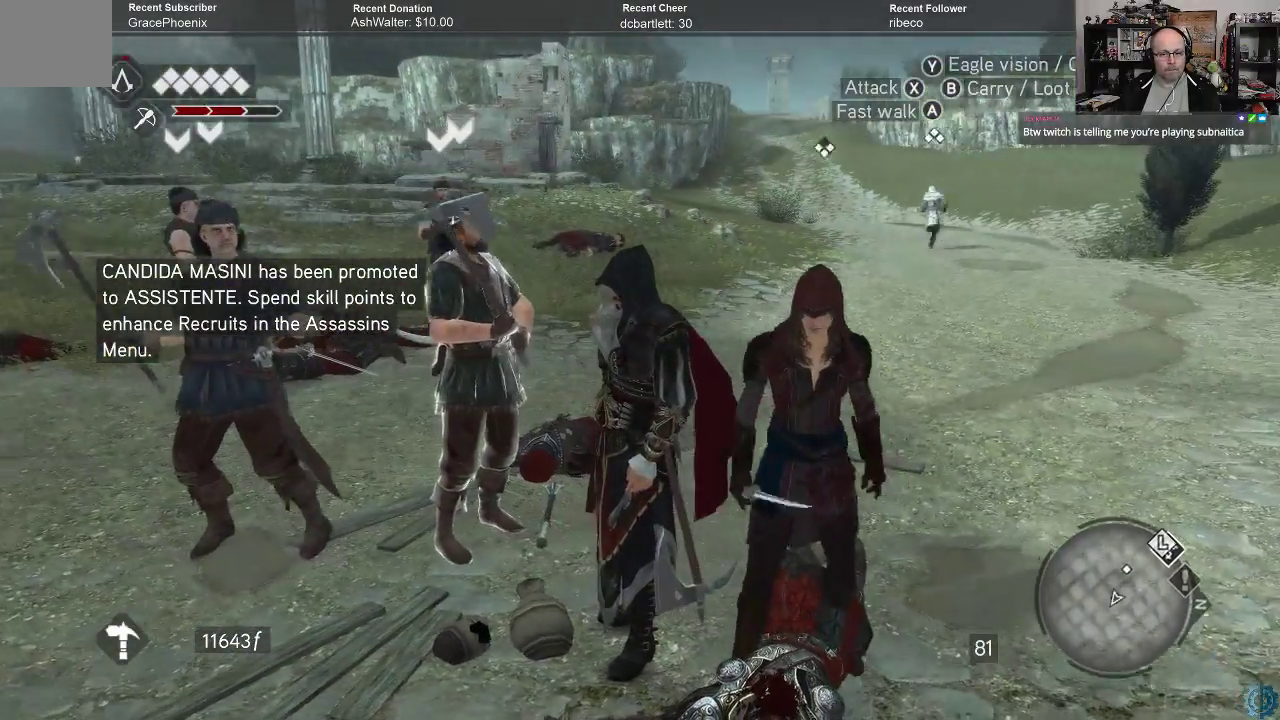
{"buttons": [], "left_stick": "center", "right_stick": "center", "events": []}
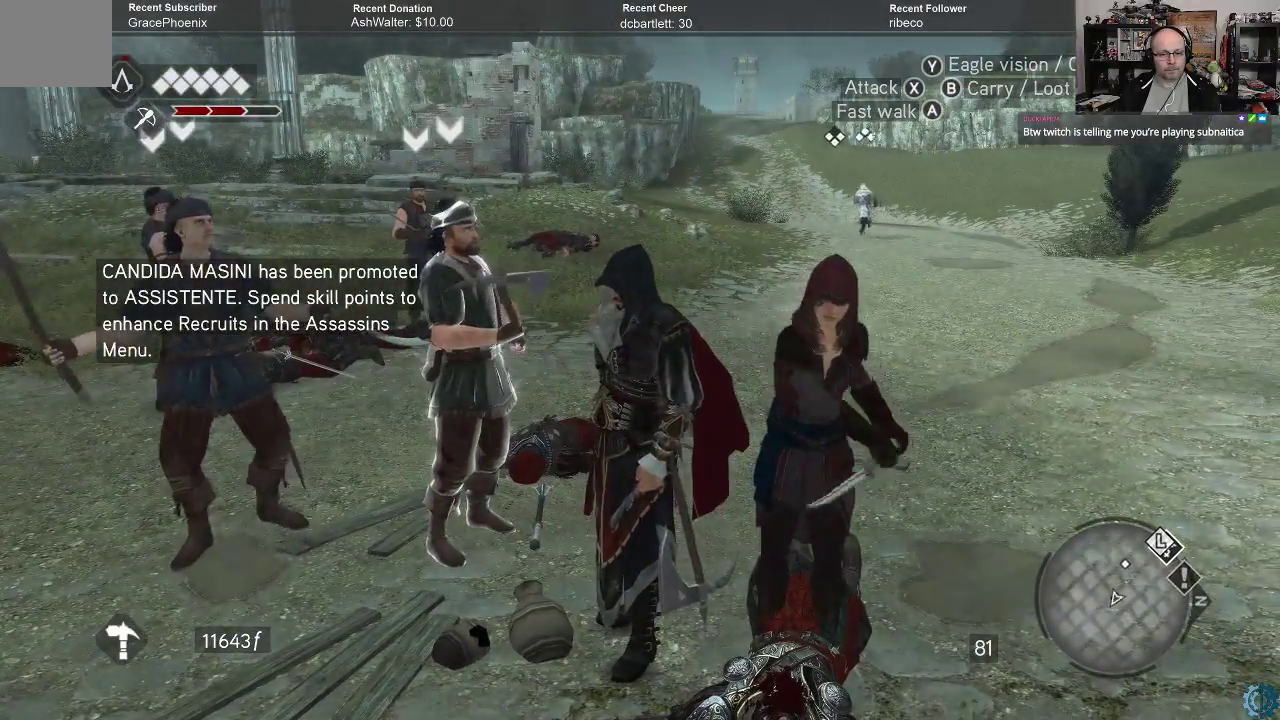
{"buttons": [], "left_stick": "center", "right_stick": "center", "events": []}
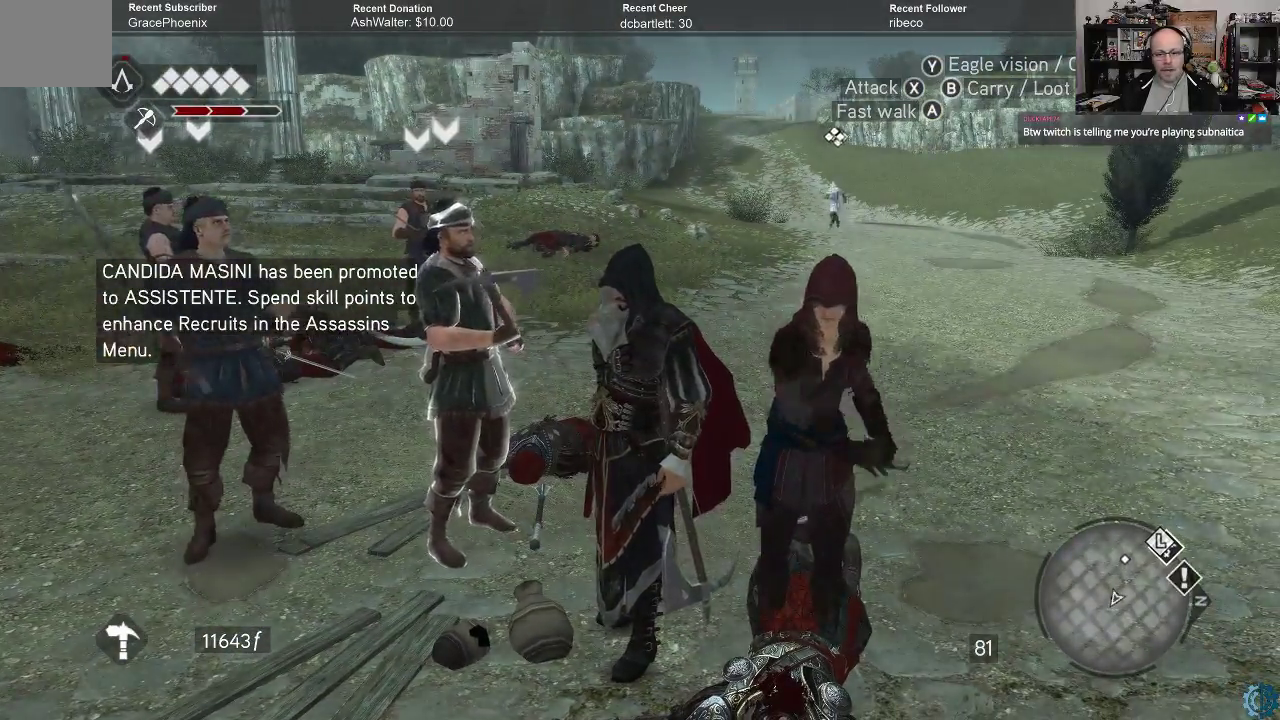
{"buttons": [], "left_stick": "center", "right_stick": "center", "events": []}
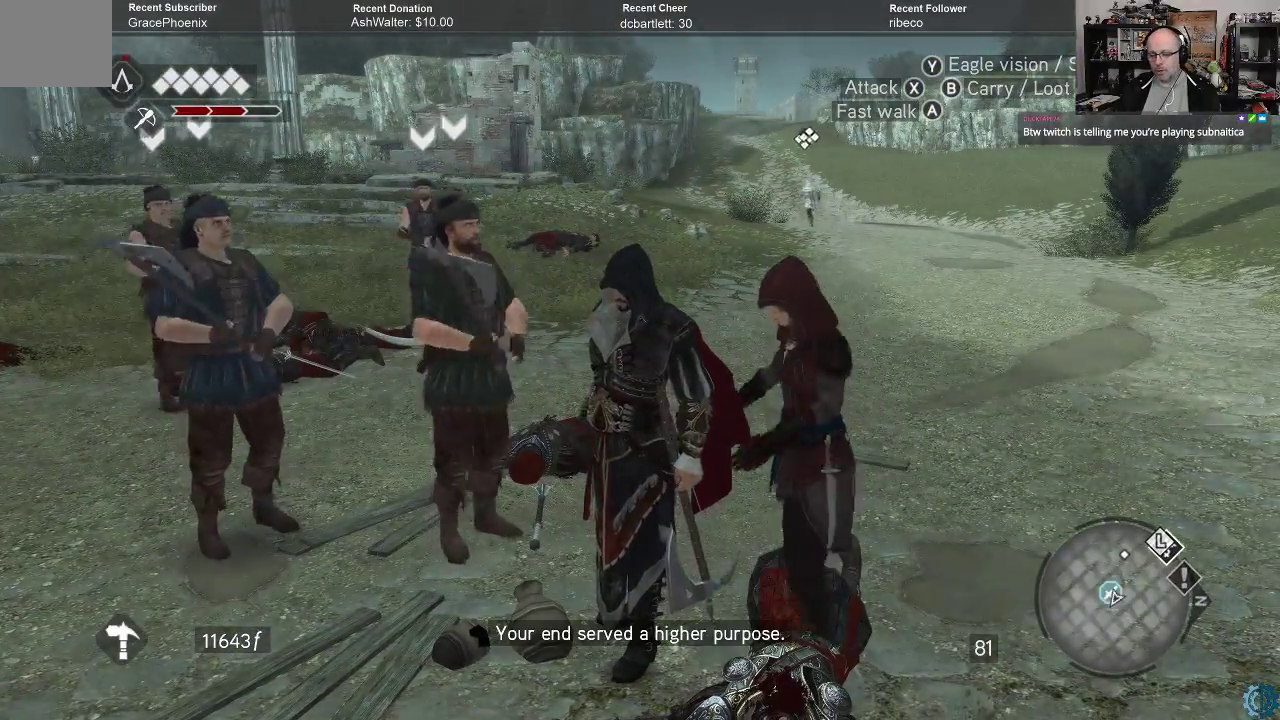
{"buttons": [], "left_stick": "center", "right_stick": "center", "events": []}
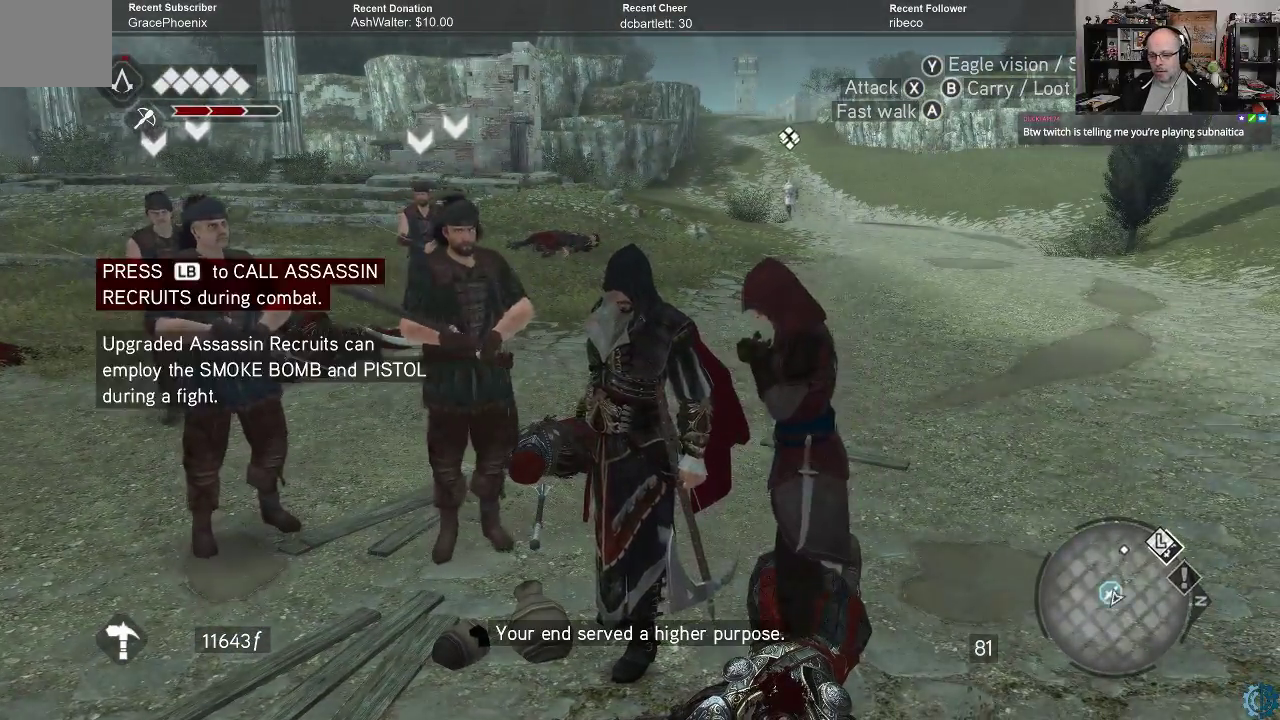
{"buttons": [], "left_stick": "center", "right_stick": "center", "events": [[33, "right_stick", "left"], [400, "right_stick", "center"]]}